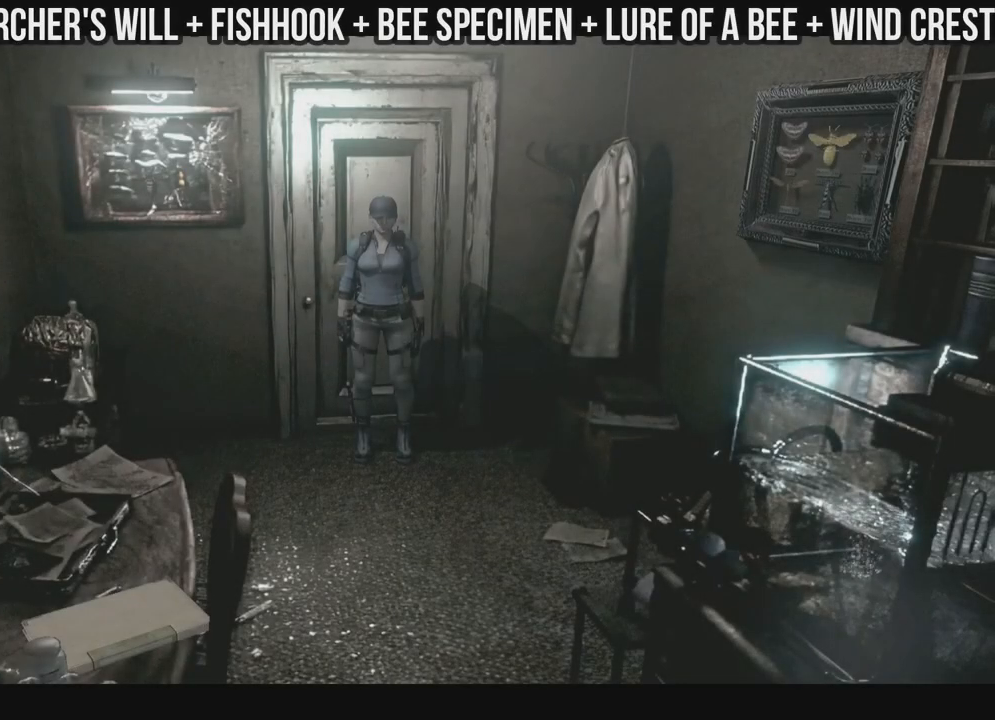
Gameplay with a controller (Xbox layout); each line is a JSON object with the inputs held at the frame after it. "events" lists button and stick changes between this image and that frame as [ms after this image, input, new state], when the widget could be followed in between. Not read: SHARE.
{"buttons": ["X", "DPAD_UP"], "left_stick": "center", "right_stick": "center", "events": [[17, "DPAD_RIGHT", "down"], [283, "DPAD_RIGHT", "up"], [333, "DPAD_UP", "down"]]}
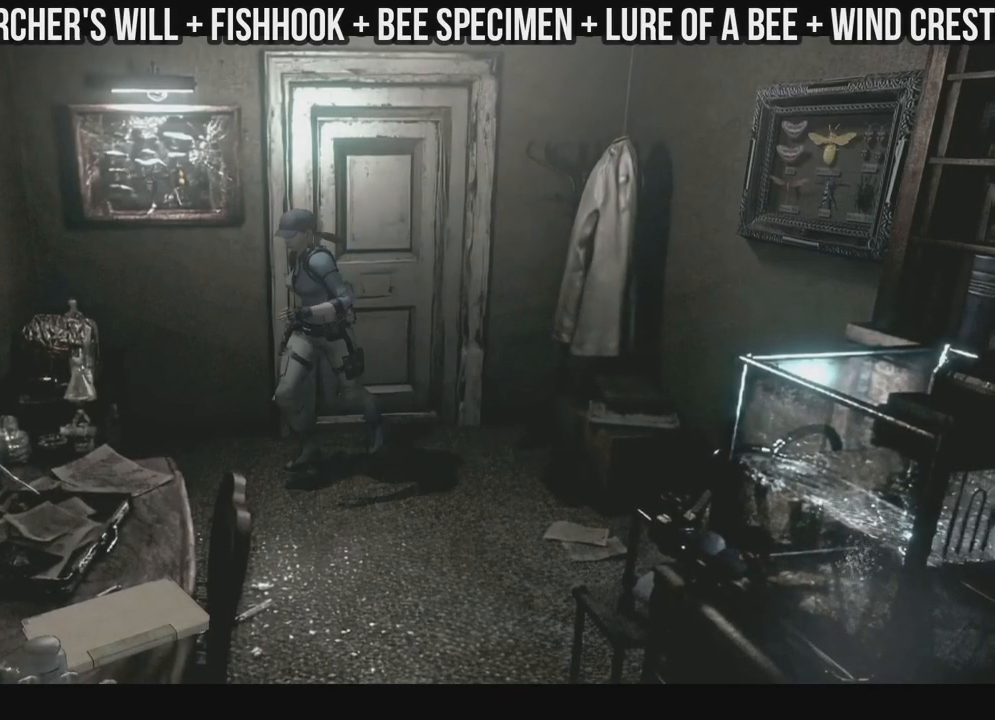
{"buttons": ["X", "DPAD_UP", "DPAD_LEFT"], "left_stick": "center", "right_stick": "center", "events": [[50, "DPAD_RIGHT", "down"], [50, "DPAD_UP", "up"], [200, "DPAD_RIGHT", "up"], [283, "DPAD_LEFT", "down"], [400, "DPAD_UP", "down"]]}
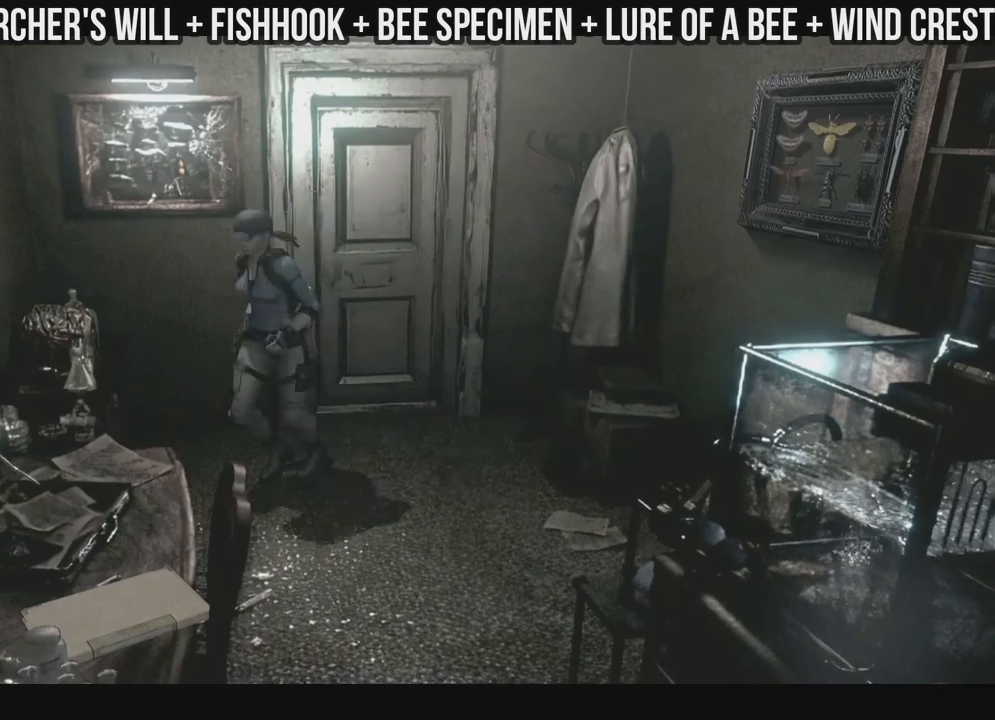
{"buttons": ["X", "DPAD_UP", "DPAD_RIGHT"], "left_stick": "center", "right_stick": "center", "events": [[300, "DPAD_LEFT", "up"], [417, "DPAD_RIGHT", "down"]]}
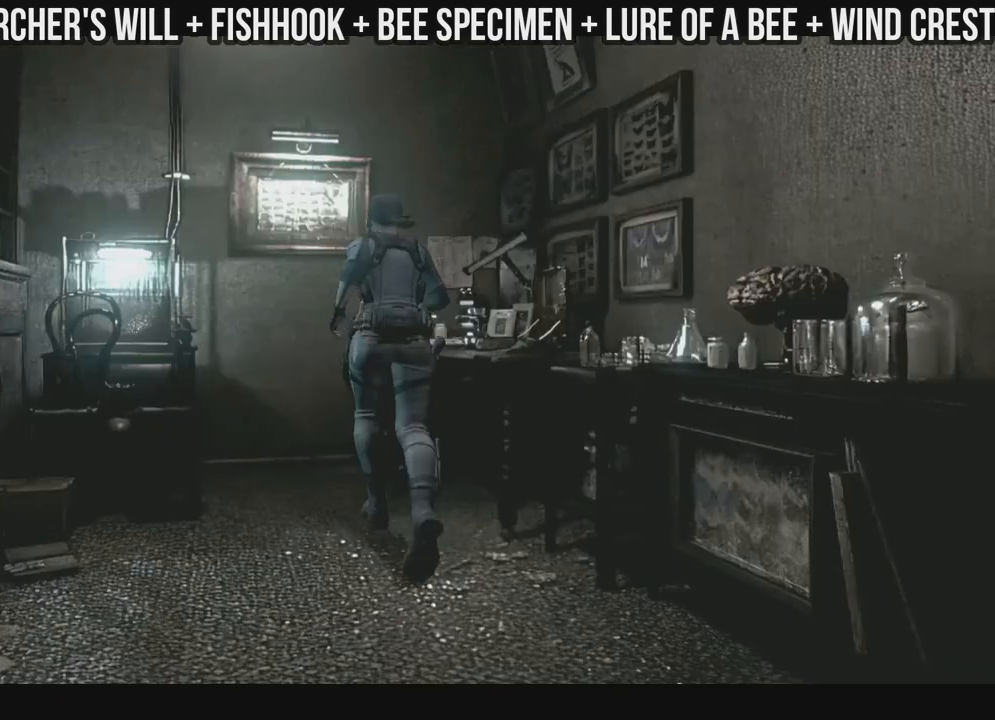
{"buttons": ["DPAD_RIGHT"], "left_stick": "center", "right_stick": "center", "events": [[150, "DPAD_RIGHT", "up"], [200, "DPAD_UP", "up"], [233, "X", "up"], [433, "DPAD_RIGHT", "down"]]}
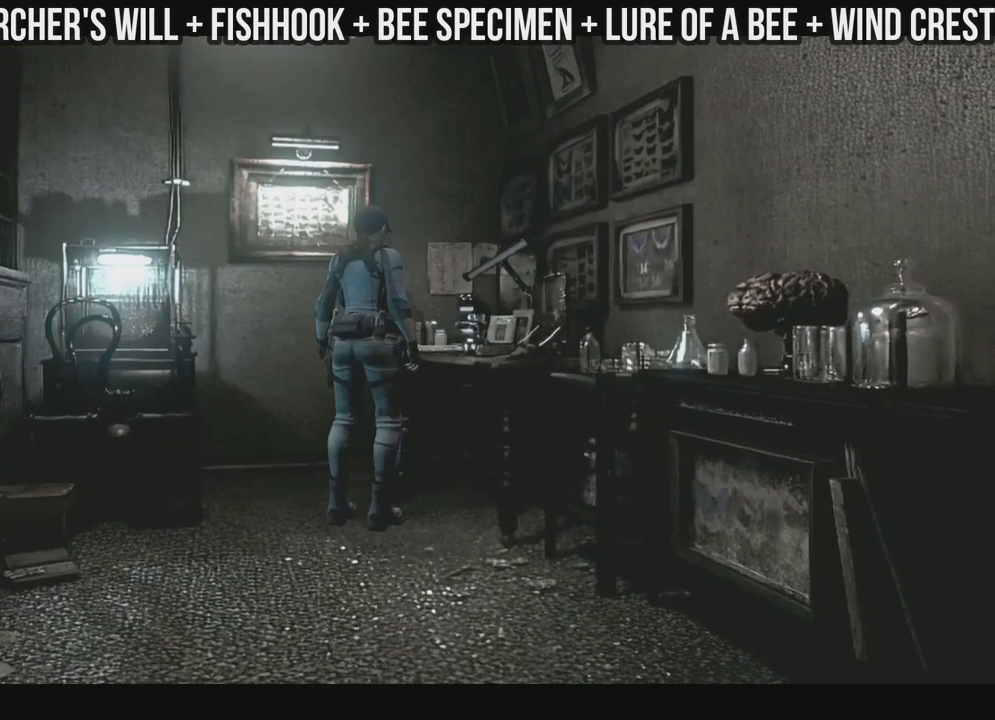
{"buttons": ["A"], "left_stick": "center", "right_stick": "center", "events": [[283, "A", "down"], [400, "DPAD_RIGHT", "up"]]}
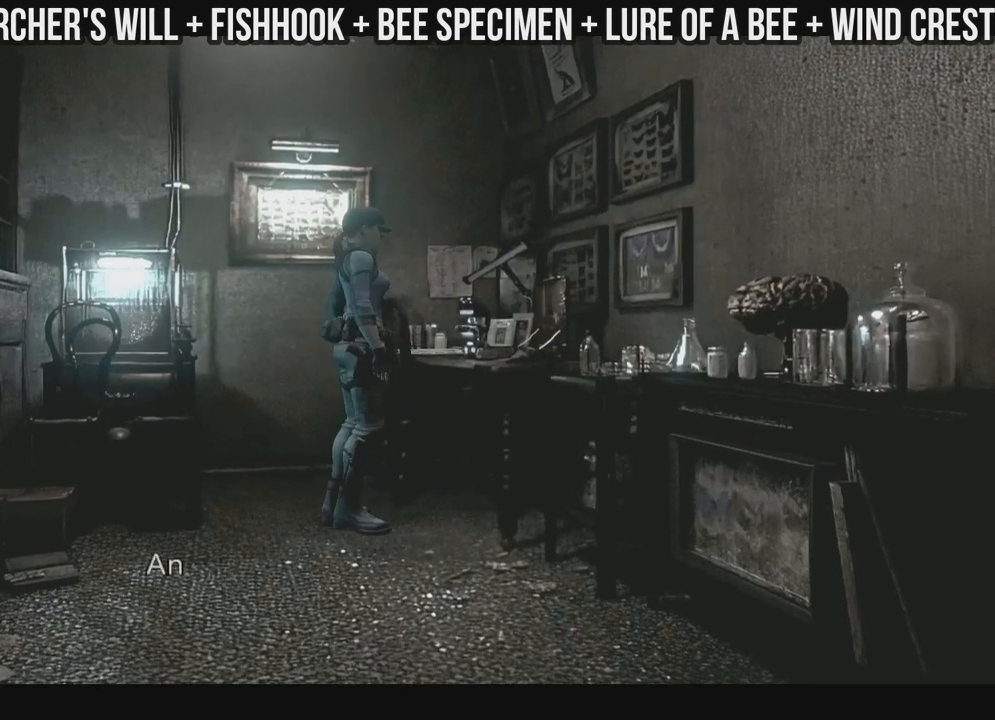
{"buttons": ["A"], "left_stick": "center", "right_stick": "center", "events": [[33, "A", "up"], [183, "A", "down"]]}
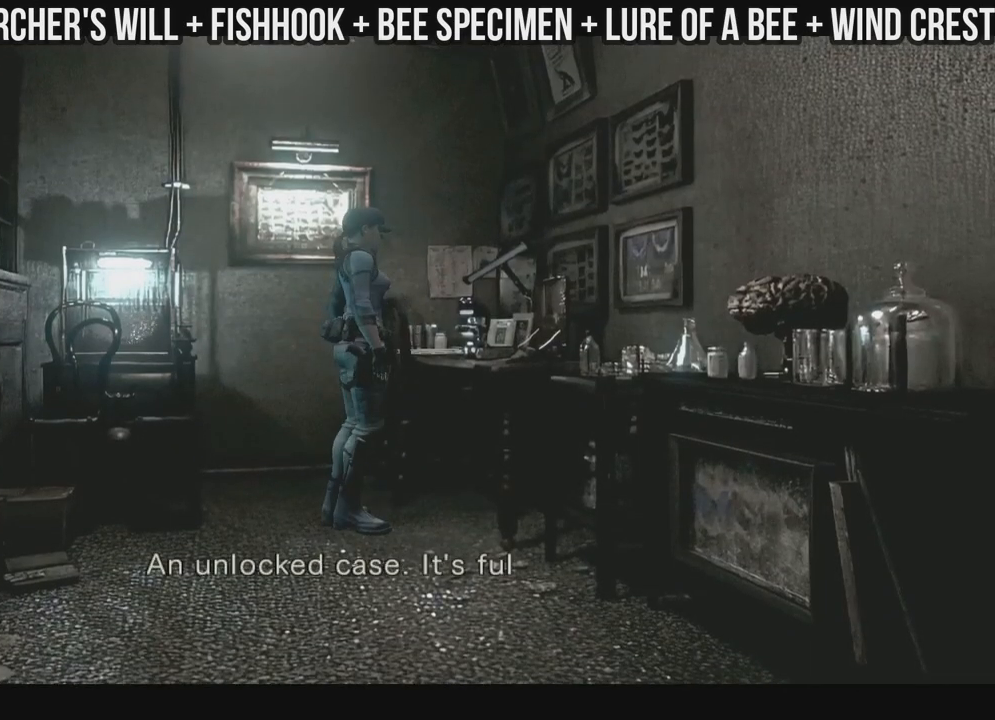
{"buttons": ["DPAD_RIGHT"], "left_stick": "center", "right_stick": "center", "events": [[133, "A", "up"], [350, "A", "down"], [383, "DPAD_RIGHT", "down"], [467, "A", "up"]]}
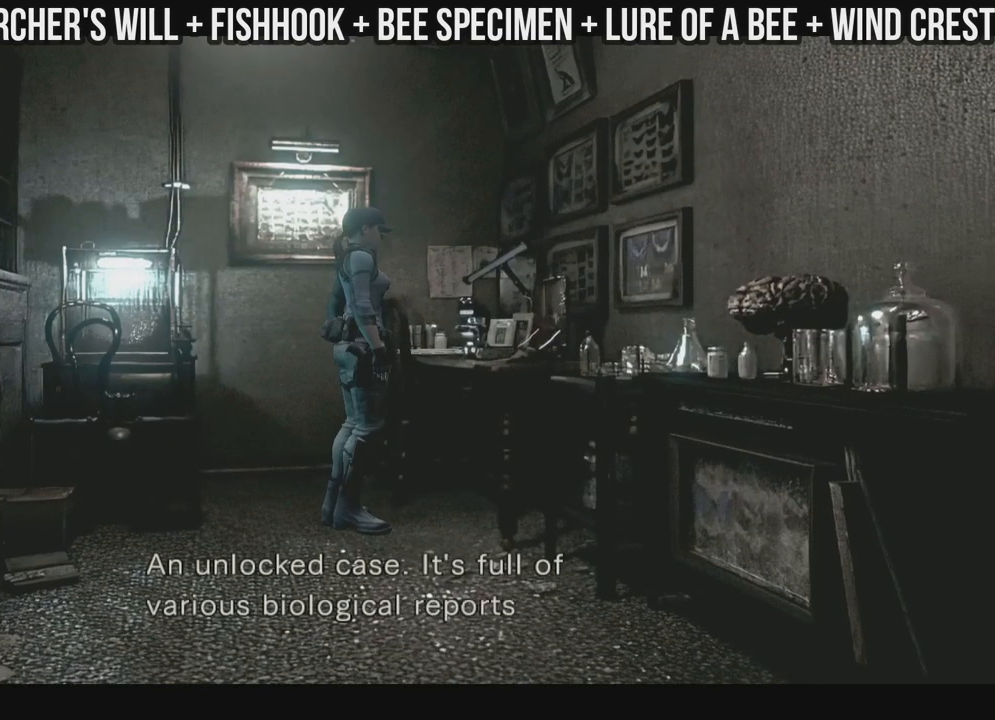
{"buttons": ["X", "DPAD_UP"], "left_stick": "center", "right_stick": "center", "events": [[150, "A", "down"], [233, "A", "up"], [350, "DPAD_UP", "down"], [383, "X", "down"], [433, "DPAD_RIGHT", "up"]]}
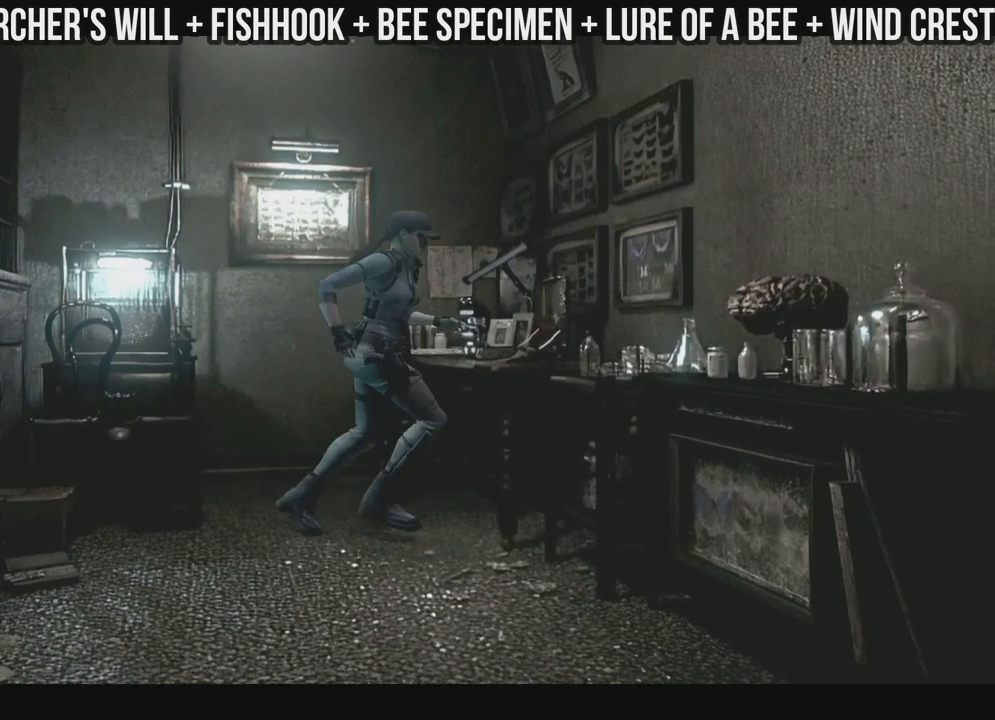
{"buttons": ["X", "DPAD_UP", "DPAD_LEFT"], "left_stick": "center", "right_stick": "center", "events": [[50, "DPAD_LEFT", "down"], [150, "A", "down"], [250, "A", "up"], [267, "X", "up"], [300, "DPAD_UP", "up"], [350, "DPAD_UP", "down"], [383, "X", "down"]]}
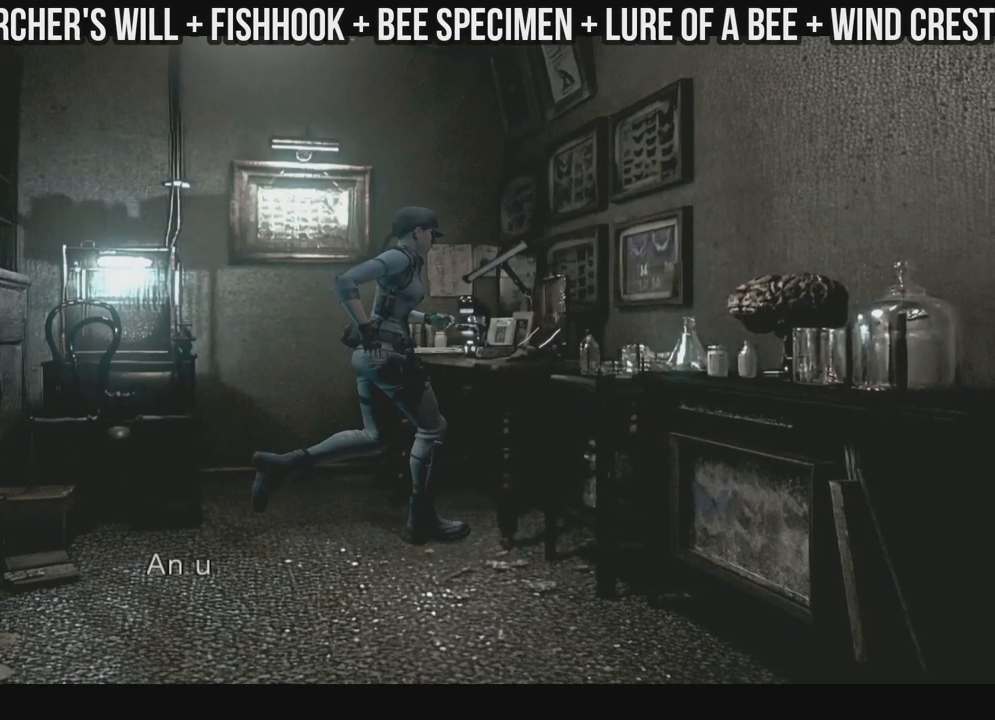
{"buttons": ["A", "X", "DPAD_UP", "DPAD_LEFT"], "left_stick": "center", "right_stick": "center", "events": [[17, "A", "down"]]}
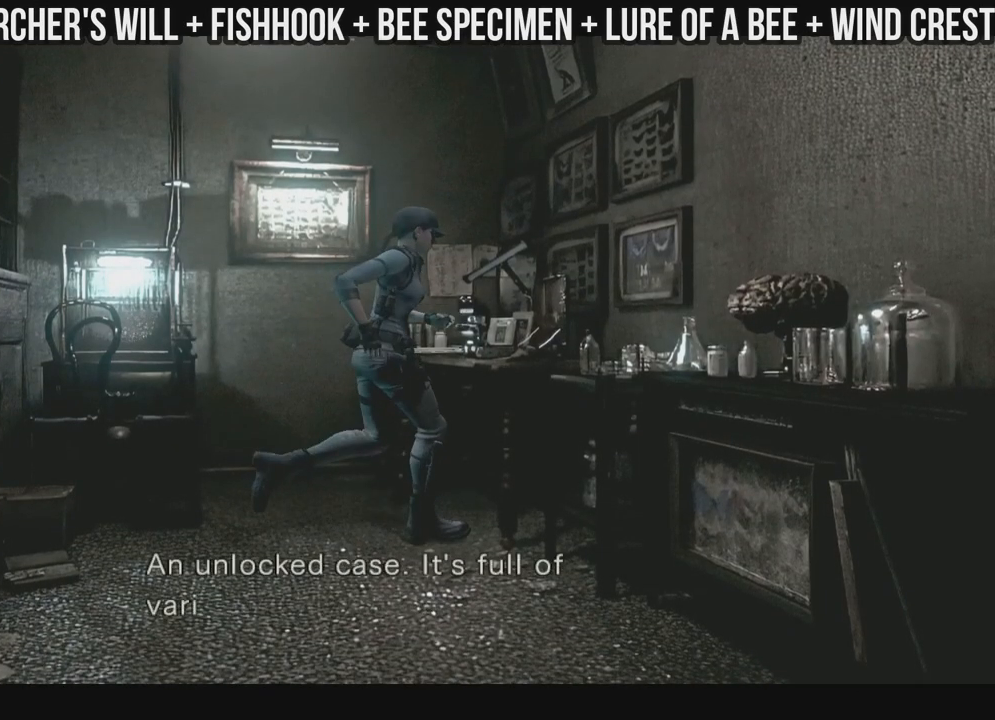
{"buttons": ["DPAD_UP", "DPAD_LEFT"], "left_stick": "center", "right_stick": "center", "events": [[67, "A", "up"], [183, "A", "down"], [367, "A", "up"], [450, "X", "up"]]}
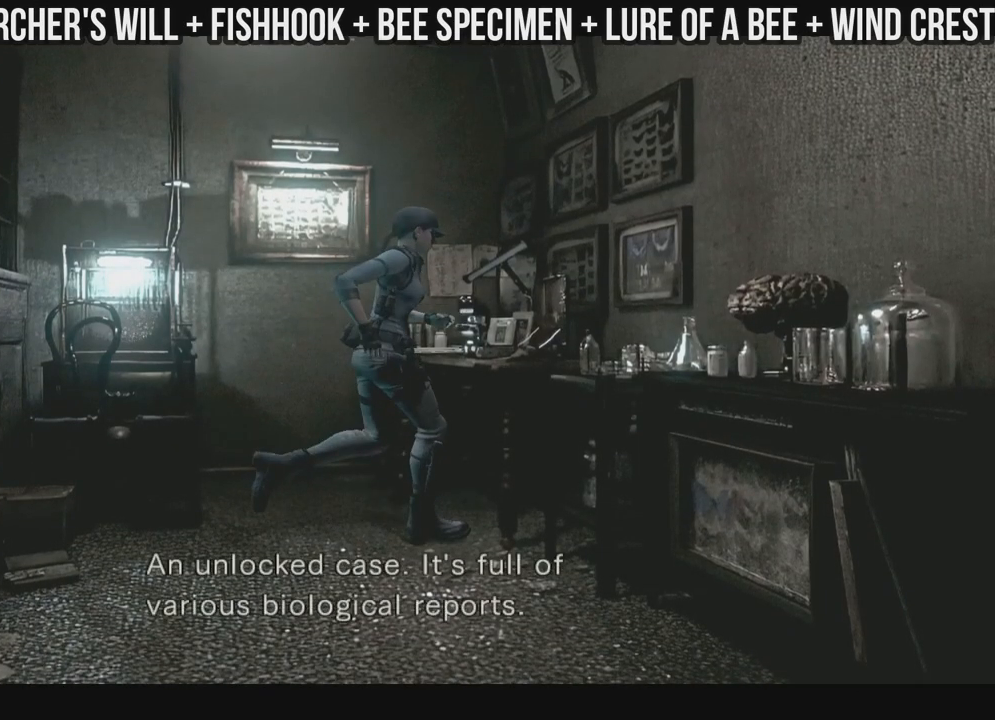
{"buttons": ["DPAD_UP", "DPAD_LEFT"], "left_stick": "center", "right_stick": "center", "events": [[50, "X", "down"], [150, "X", "up"], [300, "A", "down"], [367, "A", "up"]]}
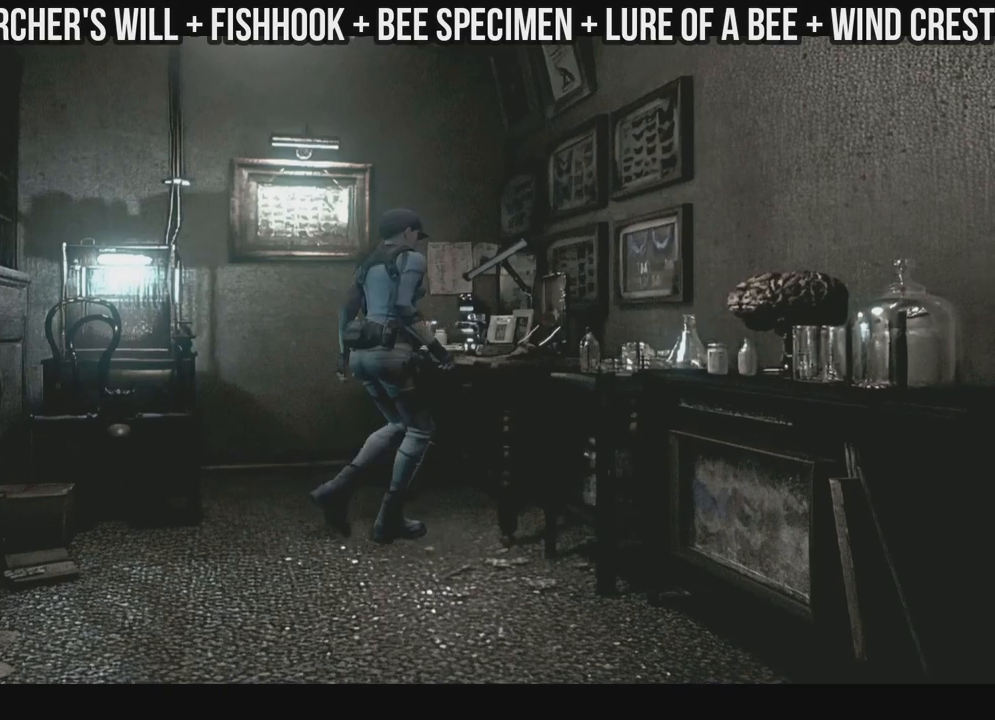
{"buttons": ["A", "DPAD_UP", "DPAD_LEFT"], "left_stick": "center", "right_stick": "center", "events": [[167, "DPAD_LEFT", "up"], [267, "A", "down"], [450, "DPAD_LEFT", "down"]]}
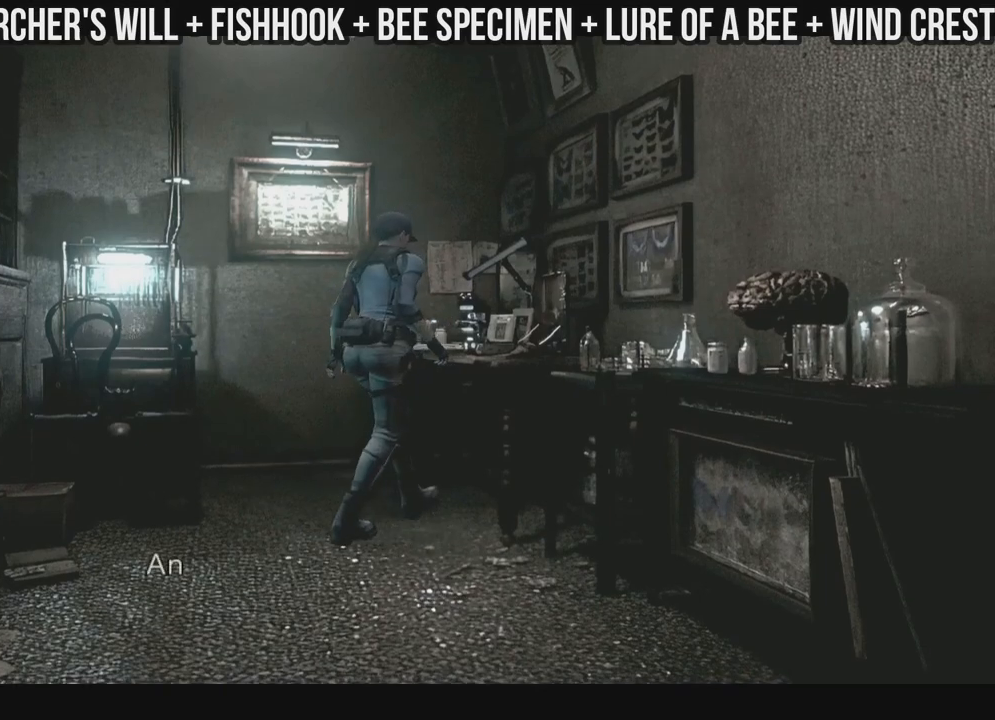
{"buttons": ["A", "DPAD_UP", "DPAD_LEFT"], "left_stick": "center", "right_stick": "center", "events": [[100, "A", "up"], [167, "A", "down"]]}
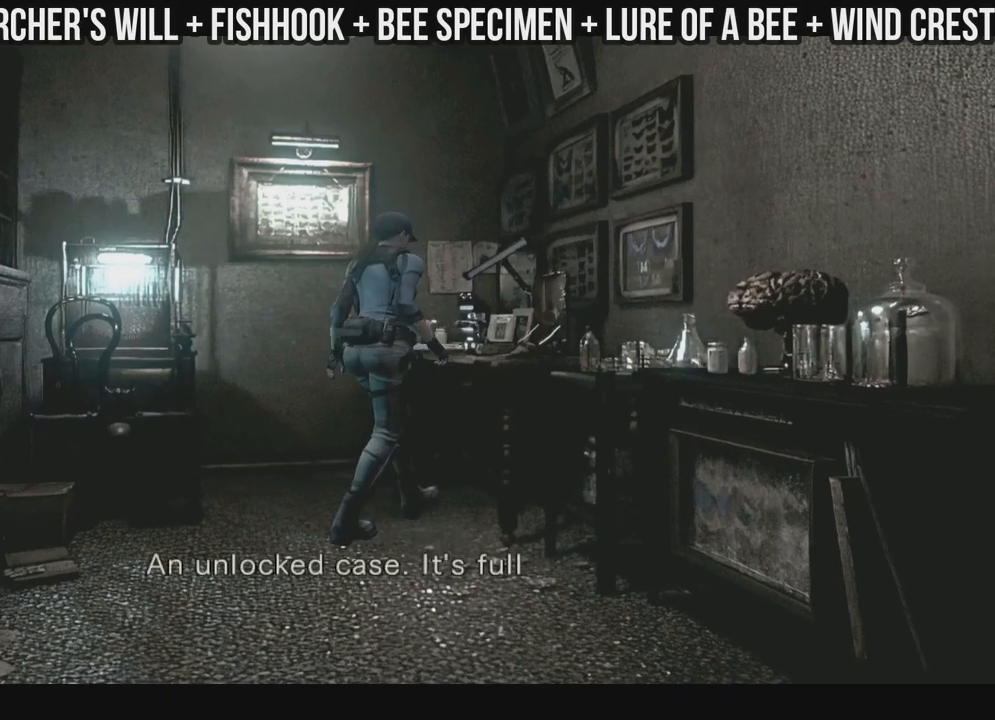
{"buttons": ["A", "DPAD_UP", "DPAD_LEFT"], "left_stick": "center", "right_stick": "center", "events": [[150, "A", "up"], [217, "A", "down"], [350, "A", "up"], [483, "A", "down"]]}
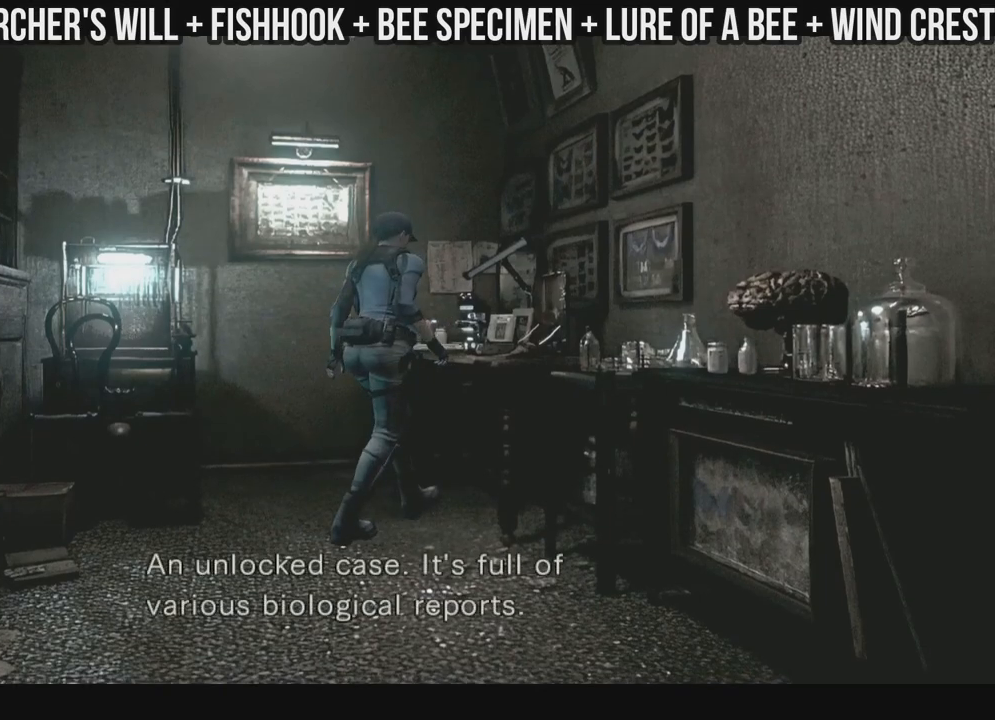
{"buttons": ["DPAD_UP", "DPAD_LEFT"], "left_stick": "center", "right_stick": "center", "events": [[133, "A", "up"], [367, "A", "down"], [483, "A", "up"]]}
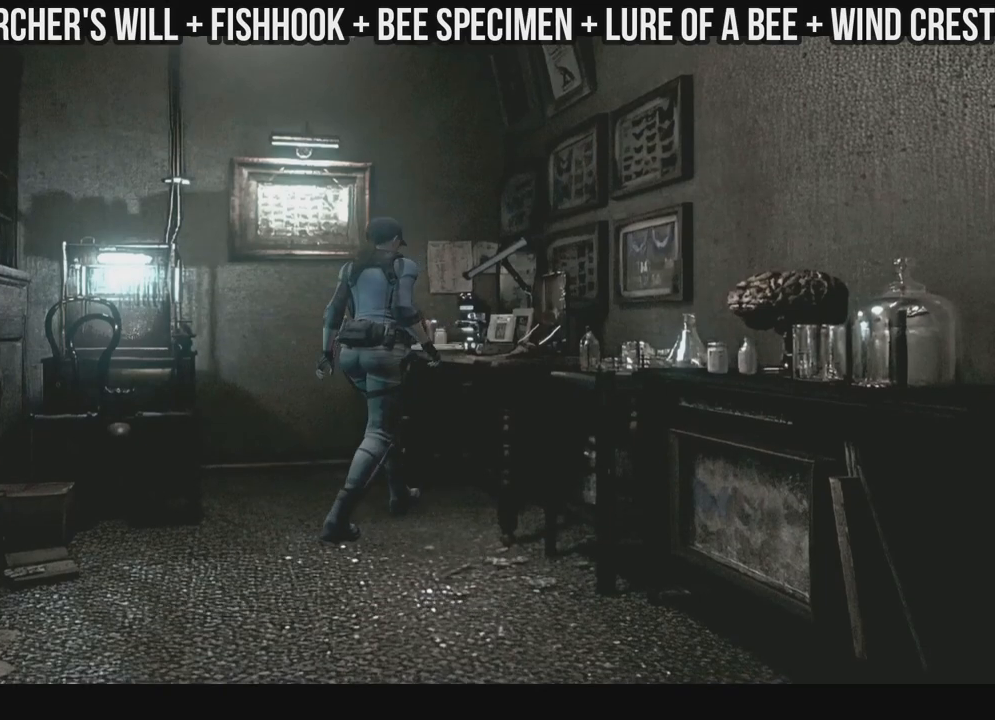
{"buttons": ["A", "DPAD_UP"], "left_stick": "center", "right_stick": "center", "events": [[100, "DPAD_LEFT", "up"], [200, "A", "down"]]}
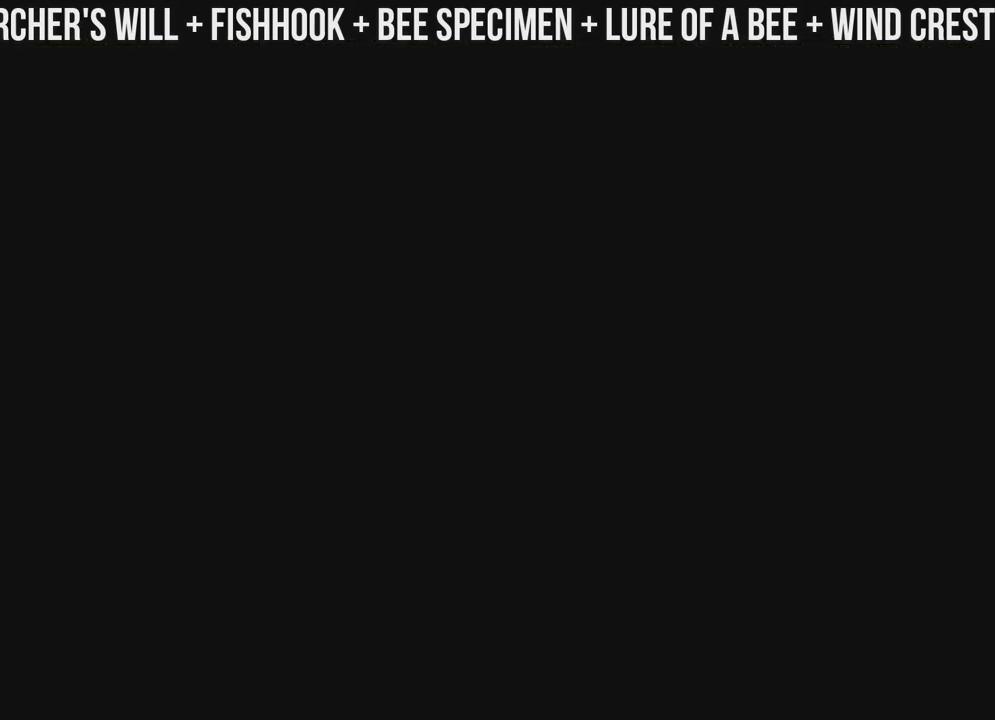
{"buttons": ["A"], "left_stick": "center", "right_stick": "center", "events": [[50, "DPAD_UP", "up"]]}
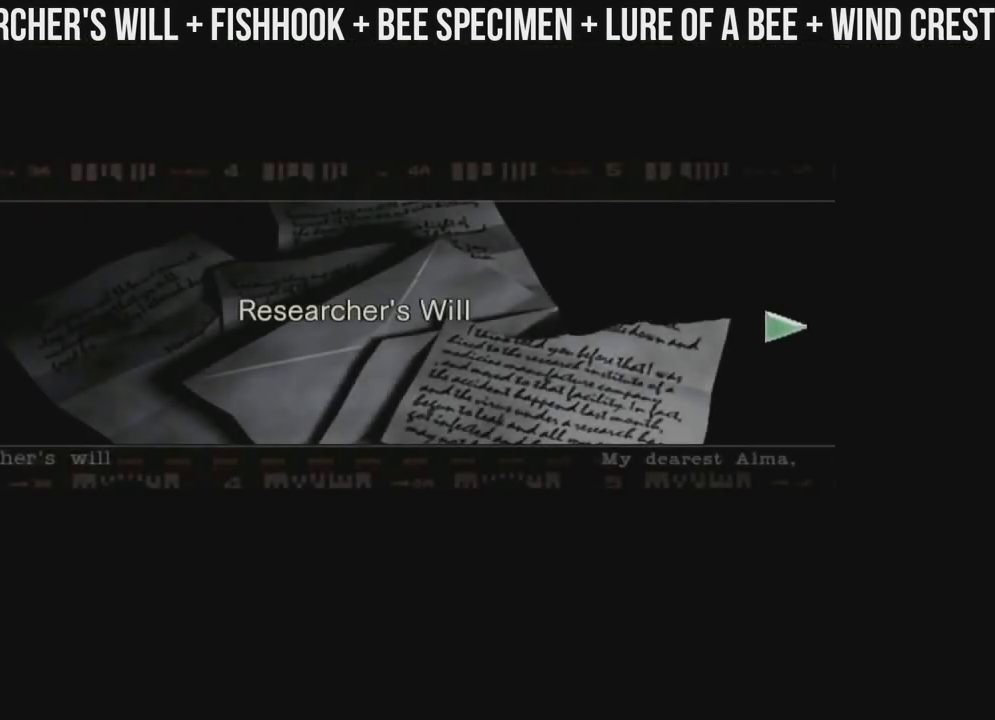
{"buttons": ["B"], "left_stick": "center", "right_stick": "center", "events": [[83, "A", "up"], [483, "B", "down"]]}
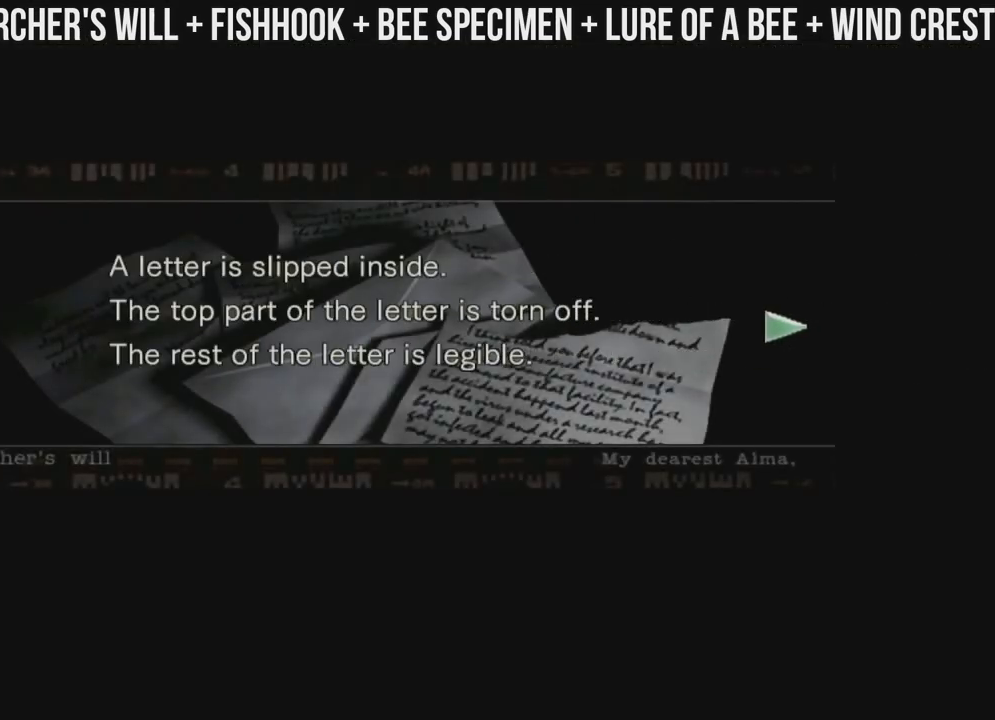
{"buttons": ["B"], "left_stick": "center", "right_stick": "center", "events": [[150, "B", "up"], [433, "B", "down"]]}
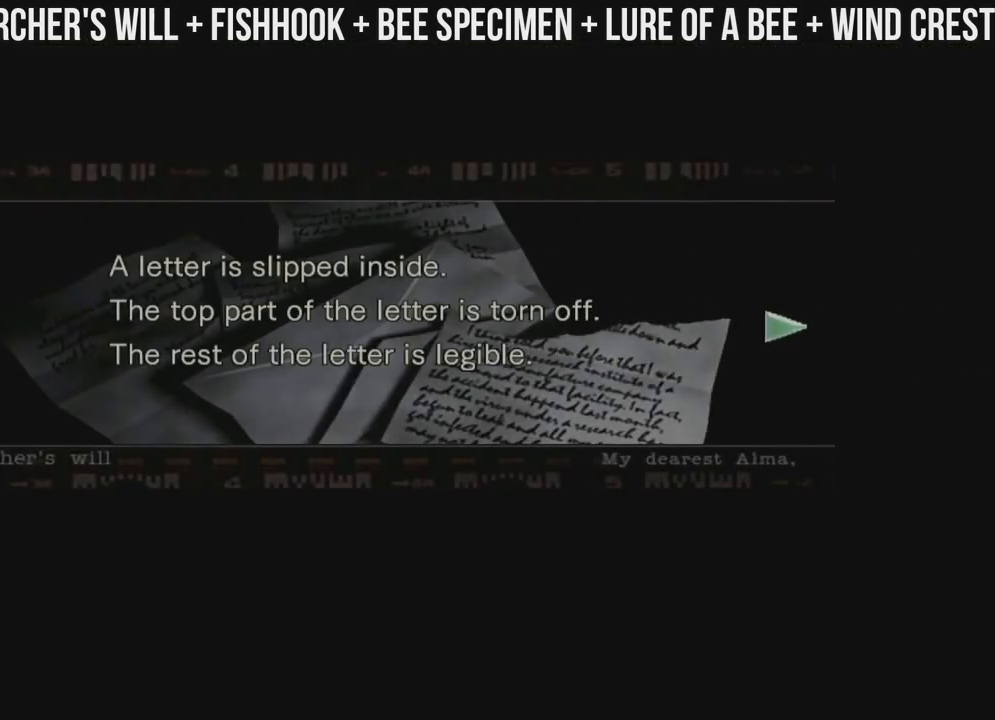
{"buttons": [], "left_stick": "center", "right_stick": "center", "events": [[83, "B", "up"]]}
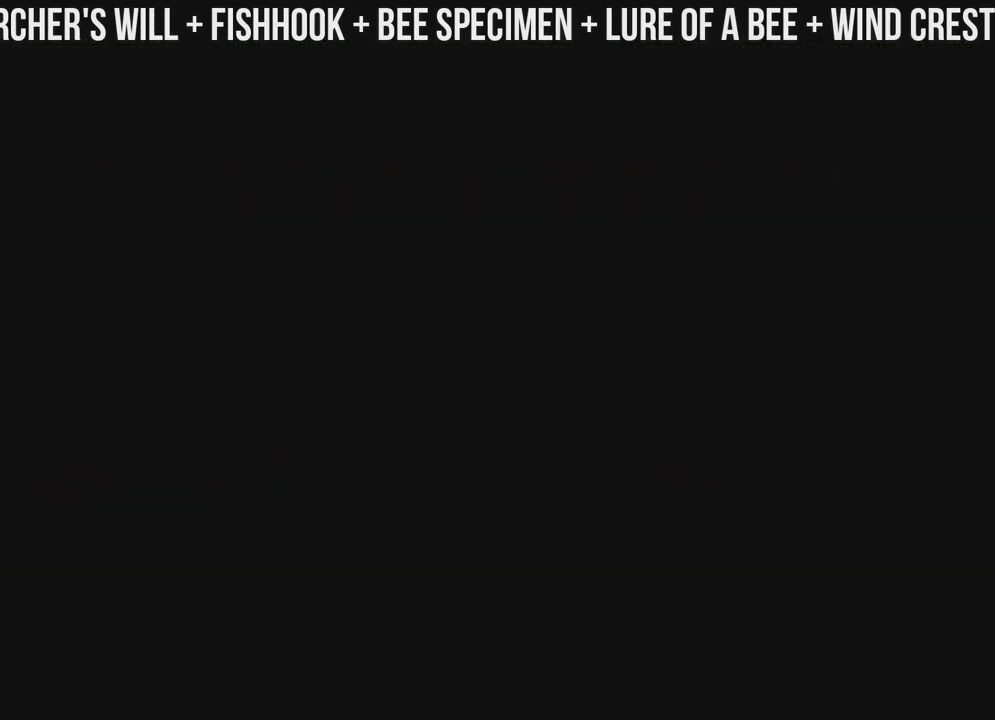
{"buttons": ["X", "DPAD_UP", "DPAD_RIGHT"], "left_stick": "center", "right_stick": "center", "events": [[17, "DPAD_LEFT", "down"], [33, "X", "down"], [317, "DPAD_UP", "down"], [433, "DPAD_LEFT", "up"], [500, "DPAD_RIGHT", "down"]]}
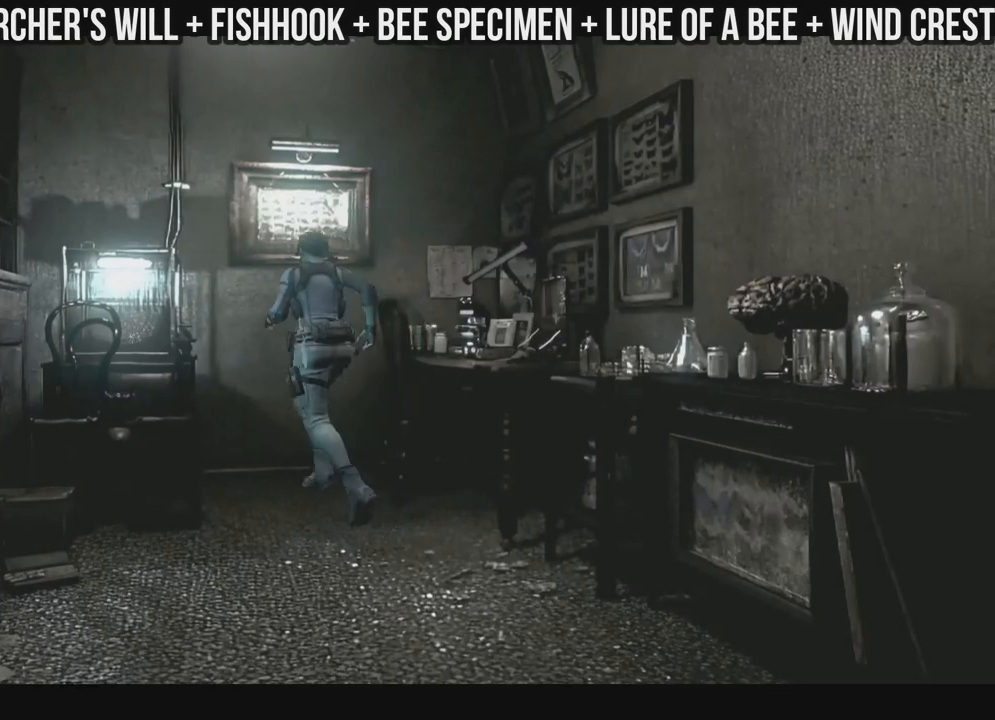
{"buttons": ["A"], "left_stick": "center", "right_stick": "center", "events": [[183, "A", "down"], [217, "DPAD_RIGHT", "up"], [300, "DPAD_UP", "up"], [317, "A", "up"], [317, "X", "up"], [433, "A", "down"]]}
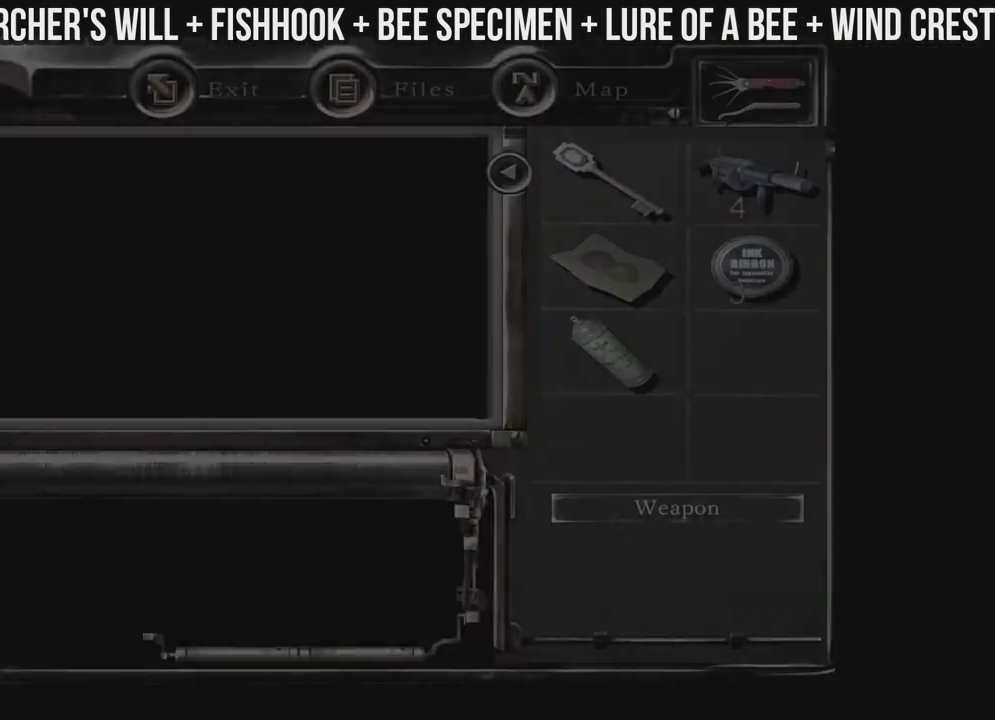
{"buttons": ["A"], "left_stick": "center", "right_stick": "center", "events": [[67, "A", "up"], [117, "A", "down"], [267, "A", "up"], [283, "A", "down"], [417, "A", "up"], [500, "A", "down"]]}
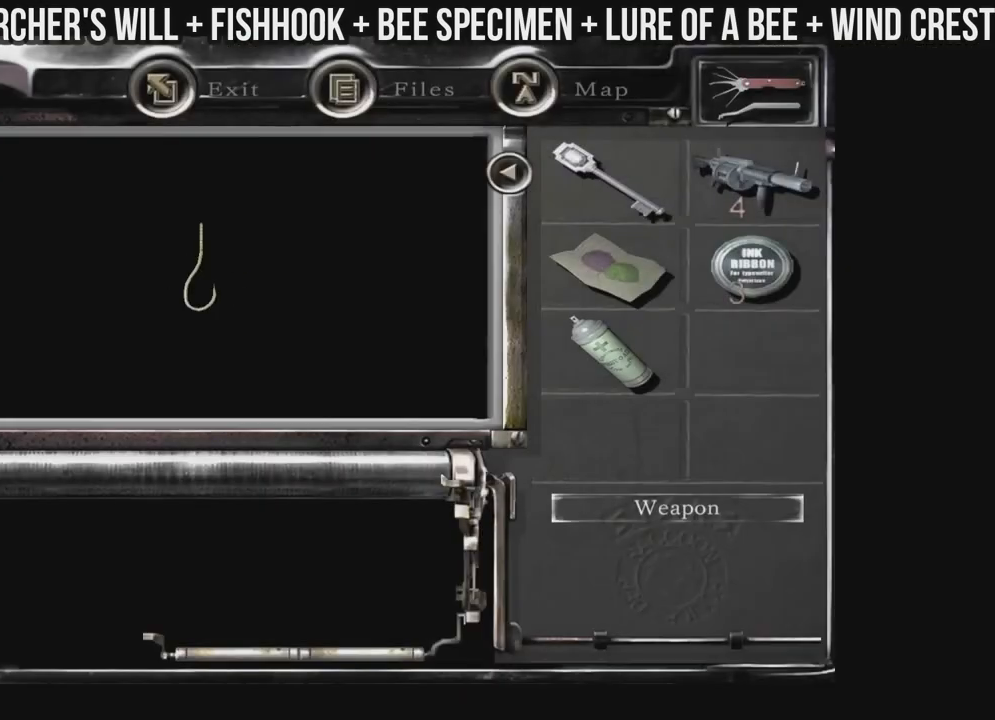
{"buttons": [], "left_stick": "center", "right_stick": "center", "events": [[100, "A", "up"], [183, "A", "down"], [283, "A", "up"], [367, "A", "down"], [450, "A", "up"]]}
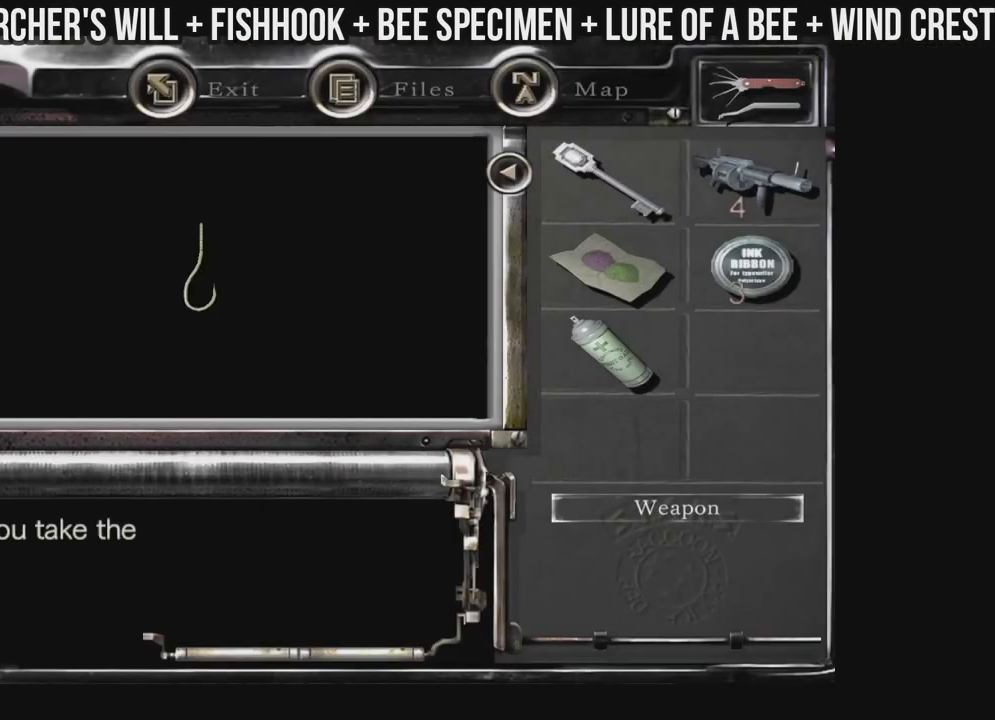
{"buttons": [], "left_stick": "center", "right_stick": "center", "events": [[33, "A", "down"], [133, "A", "up"], [200, "A", "down"], [283, "A", "up"], [367, "A", "down"], [450, "A", "up"]]}
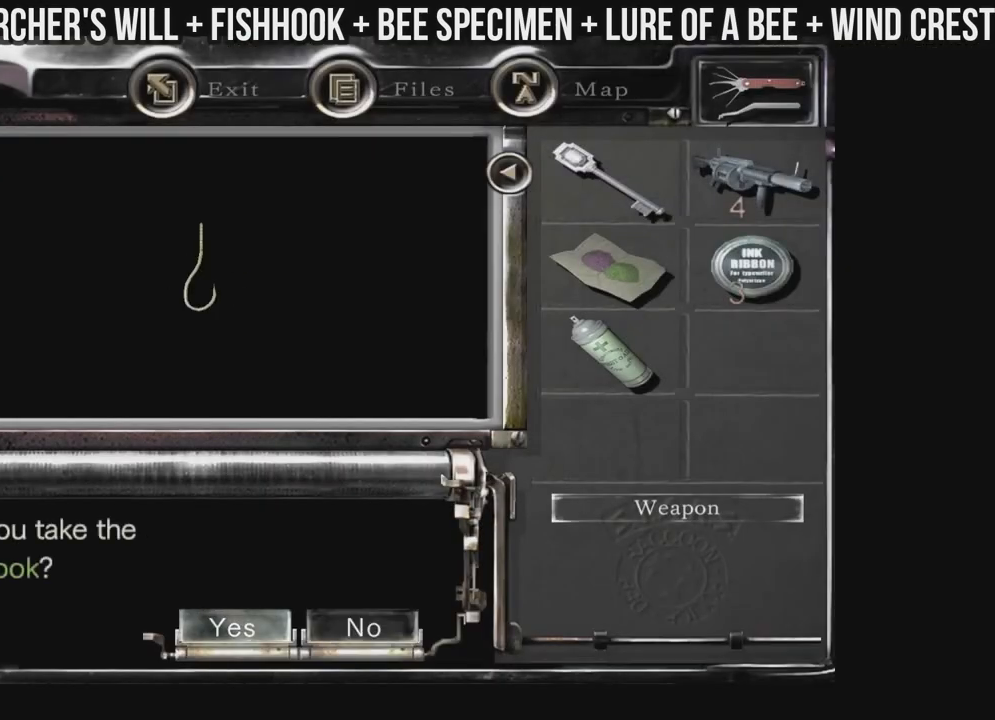
{"buttons": [], "left_stick": "center", "right_stick": "down", "events": [[33, "A", "down"], [133, "A", "up"], [200, "A", "down"], [300, "A", "up"], [367, "right_stick", "down"]]}
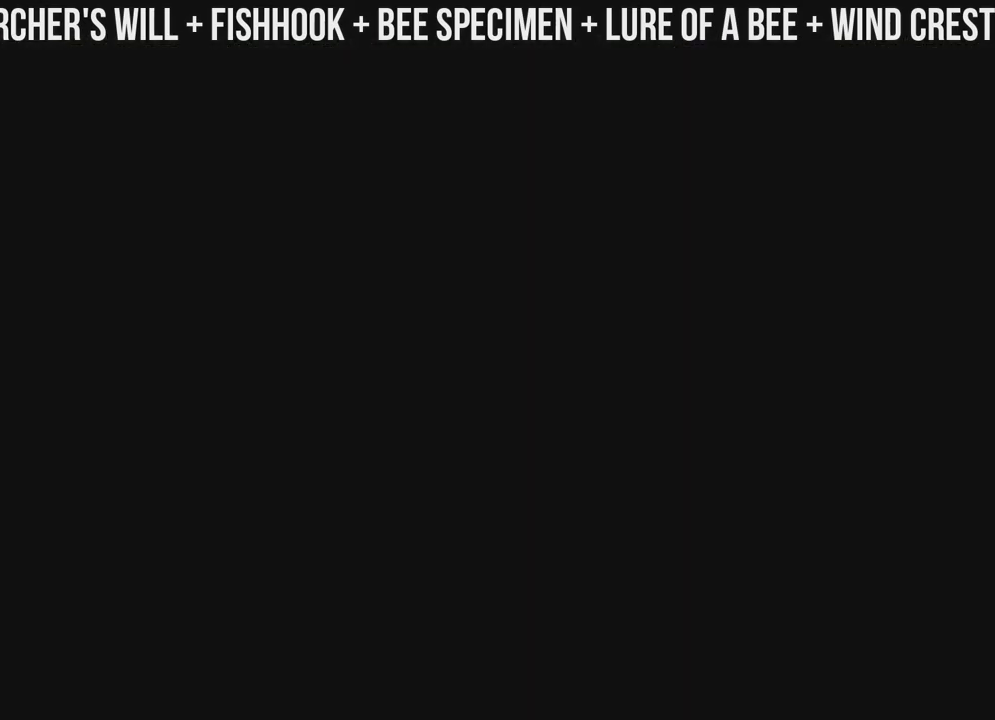
{"buttons": [], "left_stick": "center", "right_stick": "down", "events": [[267, "right_stick", "down-right"], [367, "right_stick", "center"], [500, "right_stick", "down"]]}
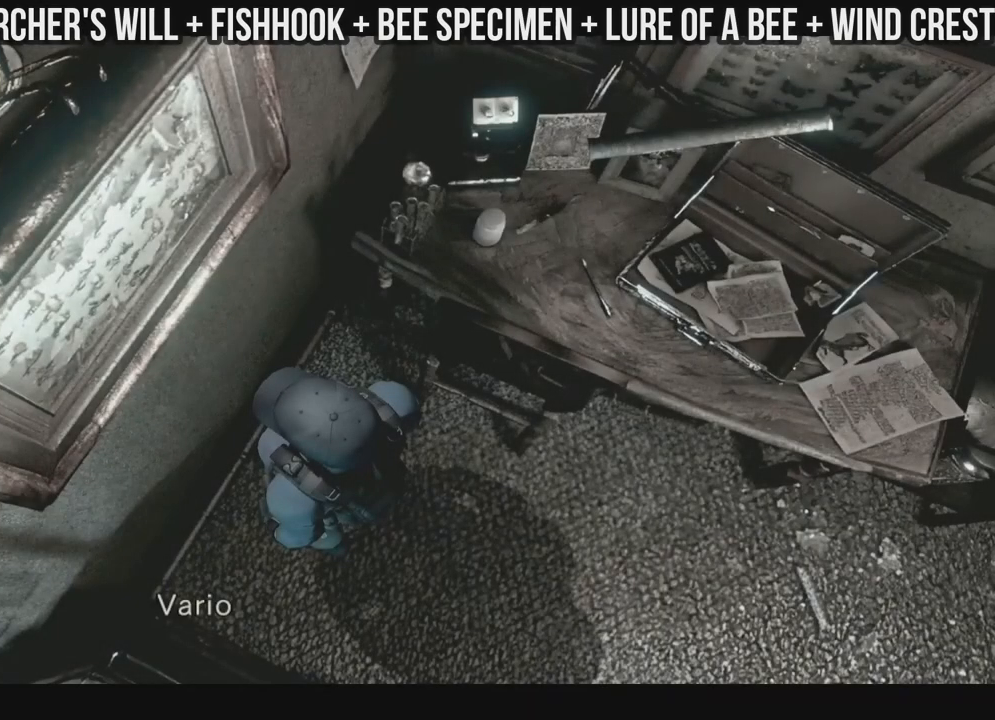
{"buttons": ["A"], "left_stick": "center", "right_stick": "center", "events": [[133, "right_stick", "center"], [233, "A", "down"]]}
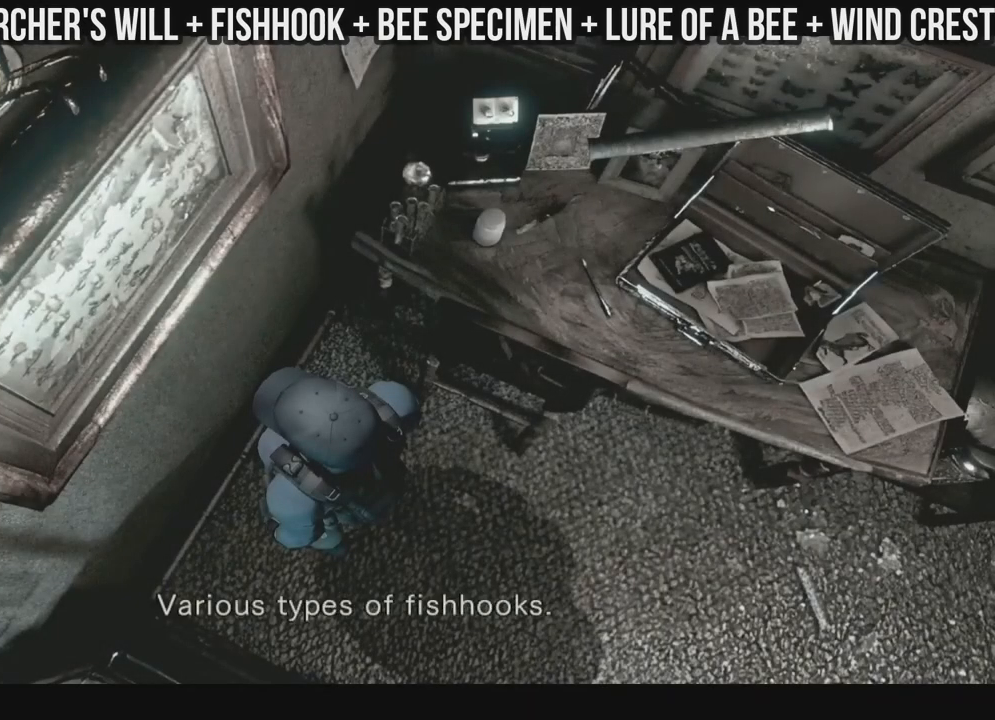
{"buttons": [], "left_stick": "center", "right_stick": "center", "events": [[250, "A", "up"], [300, "A", "down"], [417, "A", "up"]]}